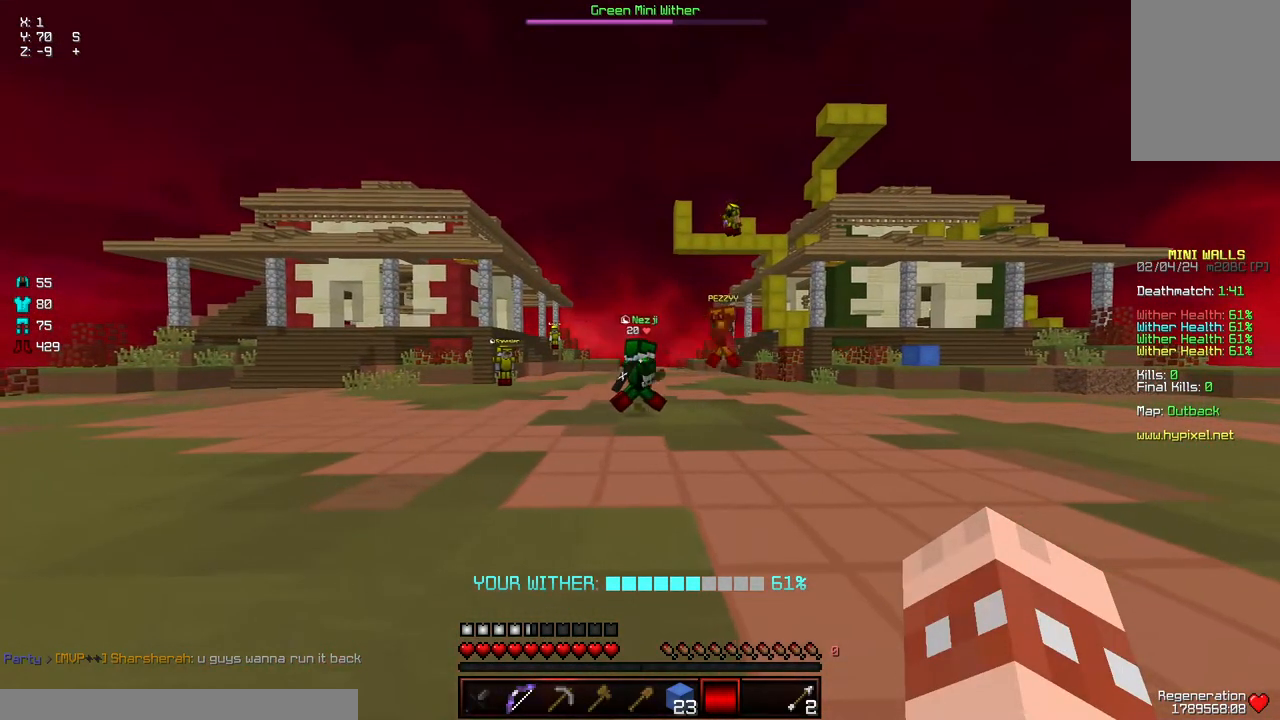
Gameplay with keyboard and mouse; each line is a JSON object with the keys and mouse buttons held at the frame after it. "events" lists presses ("down") and releases ("up") of "a", "d", "s", "space", "w", "mouse_left" and "mouse_right" between this image and that frame as [ms after this image, input, new state], when the widget could be followed in between. "mouse_left", "mouse_right" = the "left", "right" buttons of the "mouse" list. No other keys are recorded. Fast repeated clicks can show as one long hold. Mouse movement is not recorded.
{"keys": [], "mouse": [], "events": [[67, "d", "down"], [434, "d", "up"]]}
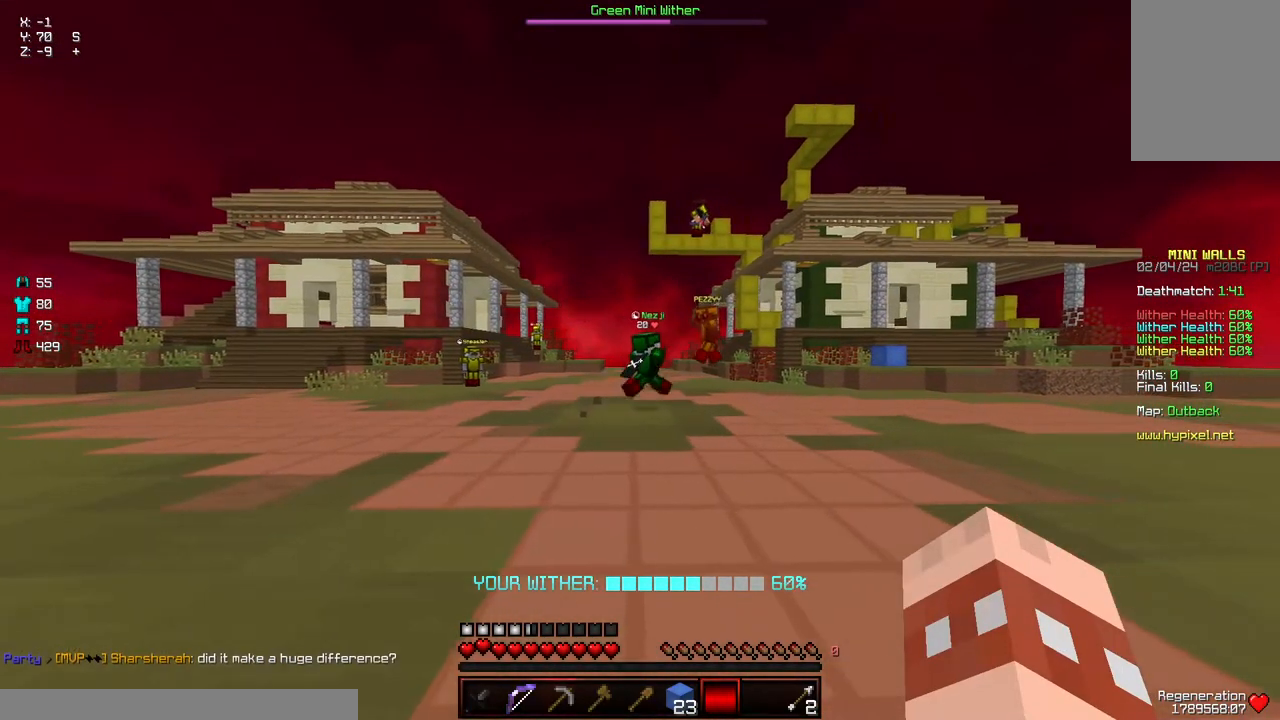
{"keys": ["d", "w"], "mouse": [], "events": [[184, "d", "down"], [184, "w", "down"]]}
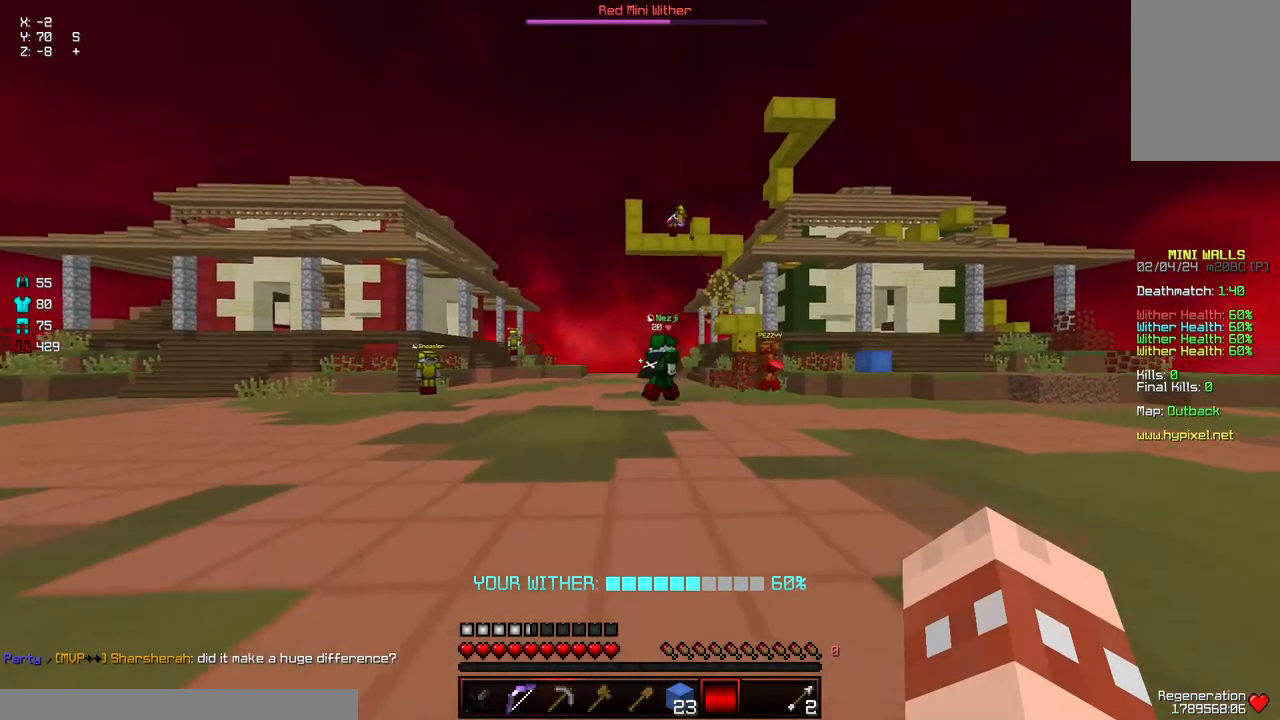
{"keys": [], "mouse": ["left"], "events": [[100, "w", "up"], [150, "d", "up"], [300, "mouse_left", "down"], [417, "mouse_left", "up"], [467, "mouse_left", "down"]]}
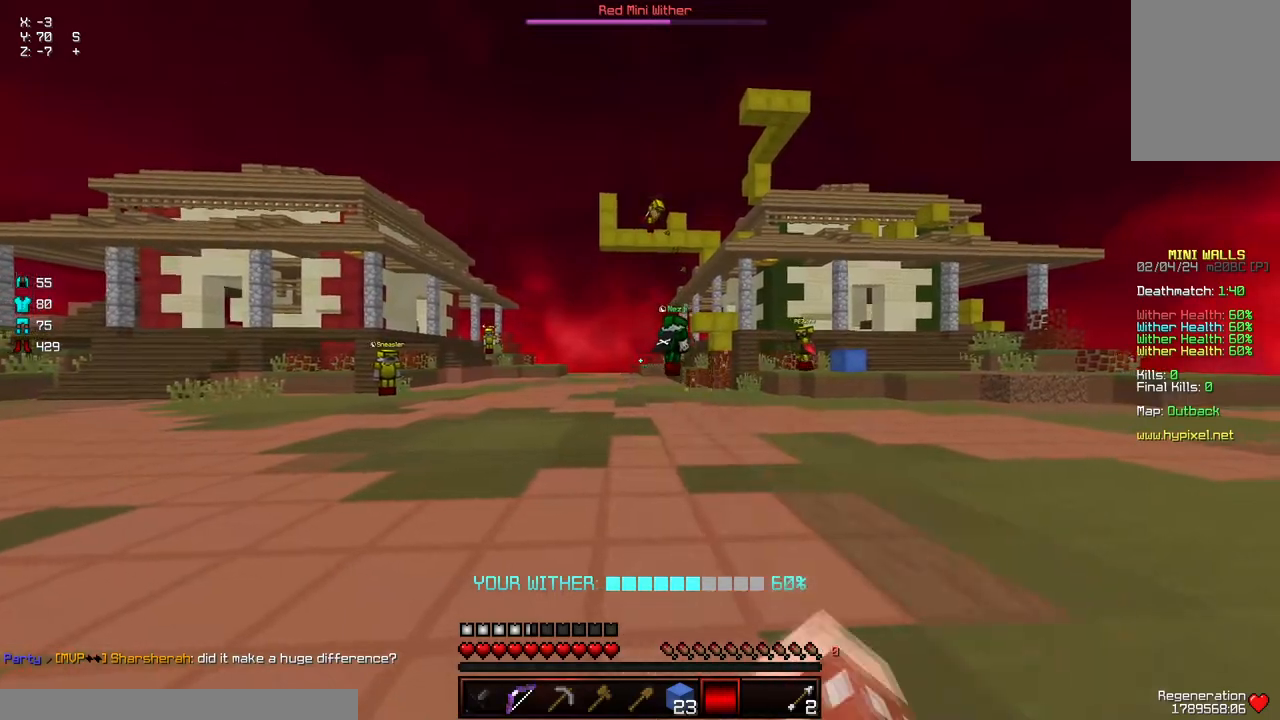
{"keys": ["w"], "mouse": [], "events": [[17, "mouse_left", "up"], [67, "mouse_left", "down"], [167, "d", "down"], [167, "mouse_left", "up"], [167, "w", "down"], [217, "mouse_left", "down"], [267, "mouse_left", "up"], [317, "d", "up"], [317, "w", "up"], [367, "mouse_left", "down"], [417, "mouse_left", "up"], [467, "w", "down"]]}
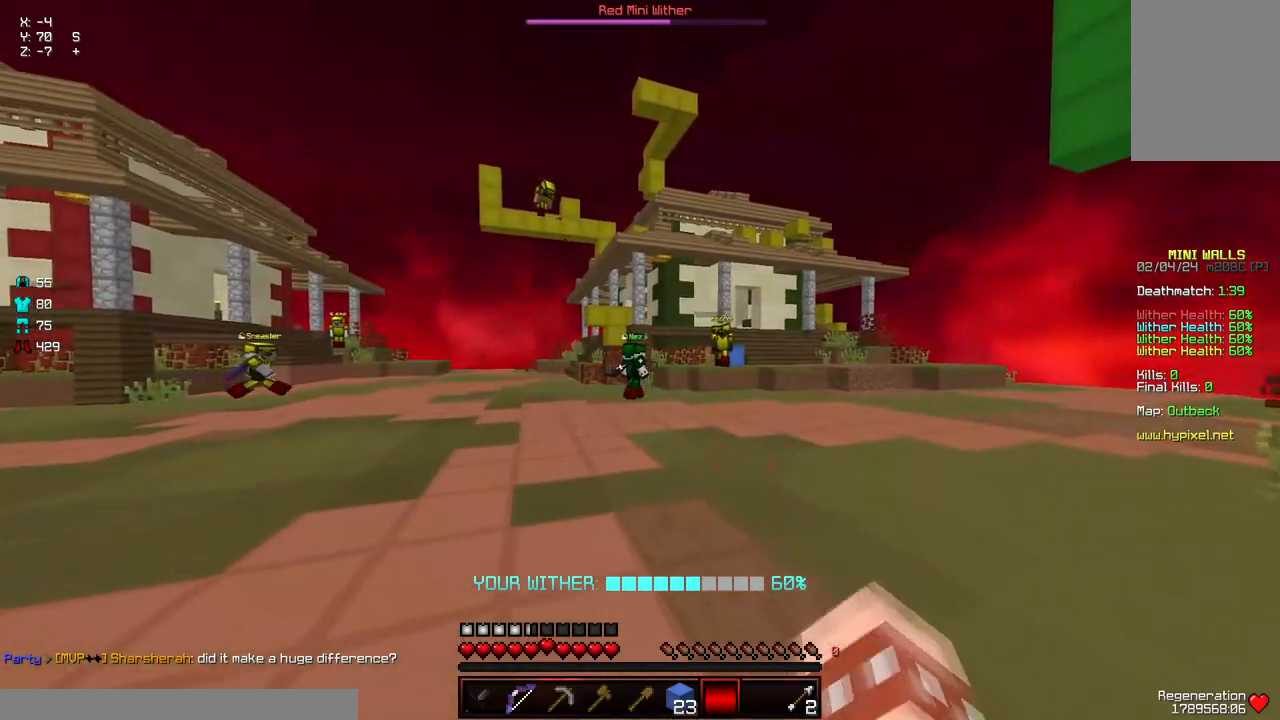
{"keys": ["d", "w"], "mouse": ["left"], "events": [[84, "d", "down"], [134, "mouse_left", "down"]]}
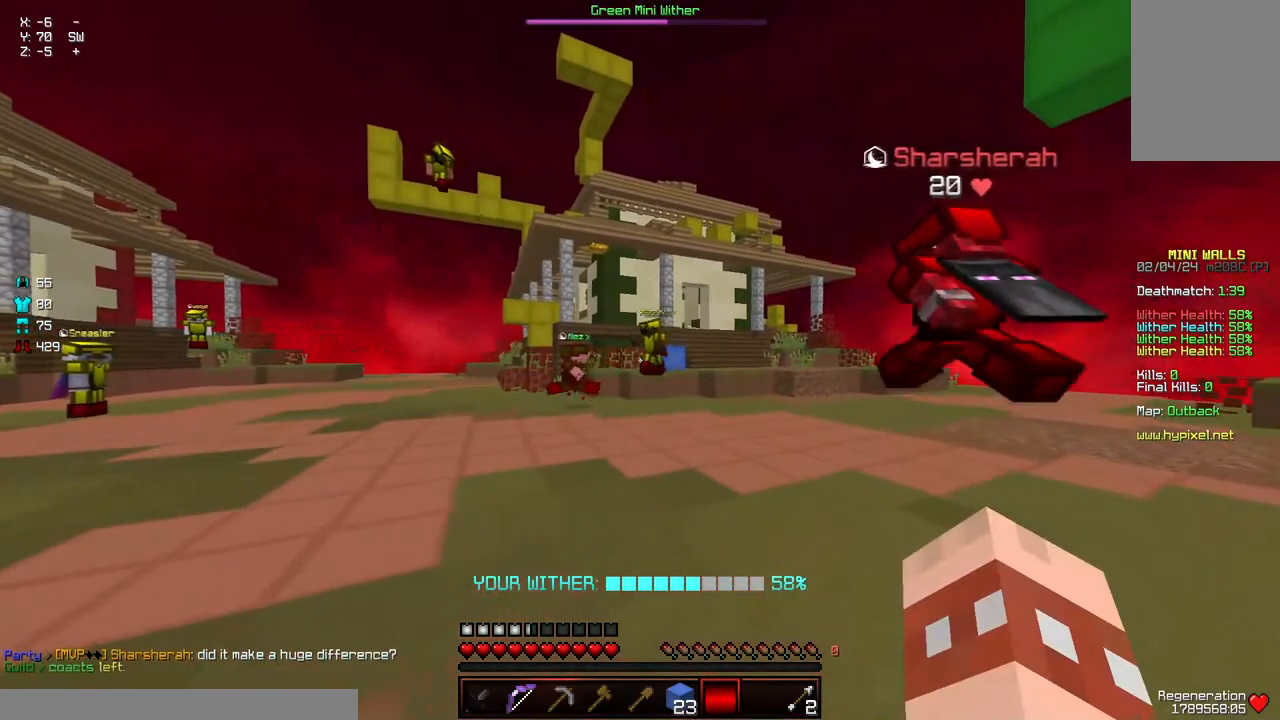
{"keys": ["a"], "mouse": ["left"], "events": [[34, "mouse_left", "up"], [100, "mouse_left", "down"], [150, "d", "up"], [150, "w", "up"], [200, "mouse_left", "up"], [250, "mouse_left", "down"], [350, "mouse_left", "up"], [400, "a", "down"], [450, "mouse_left", "down"]]}
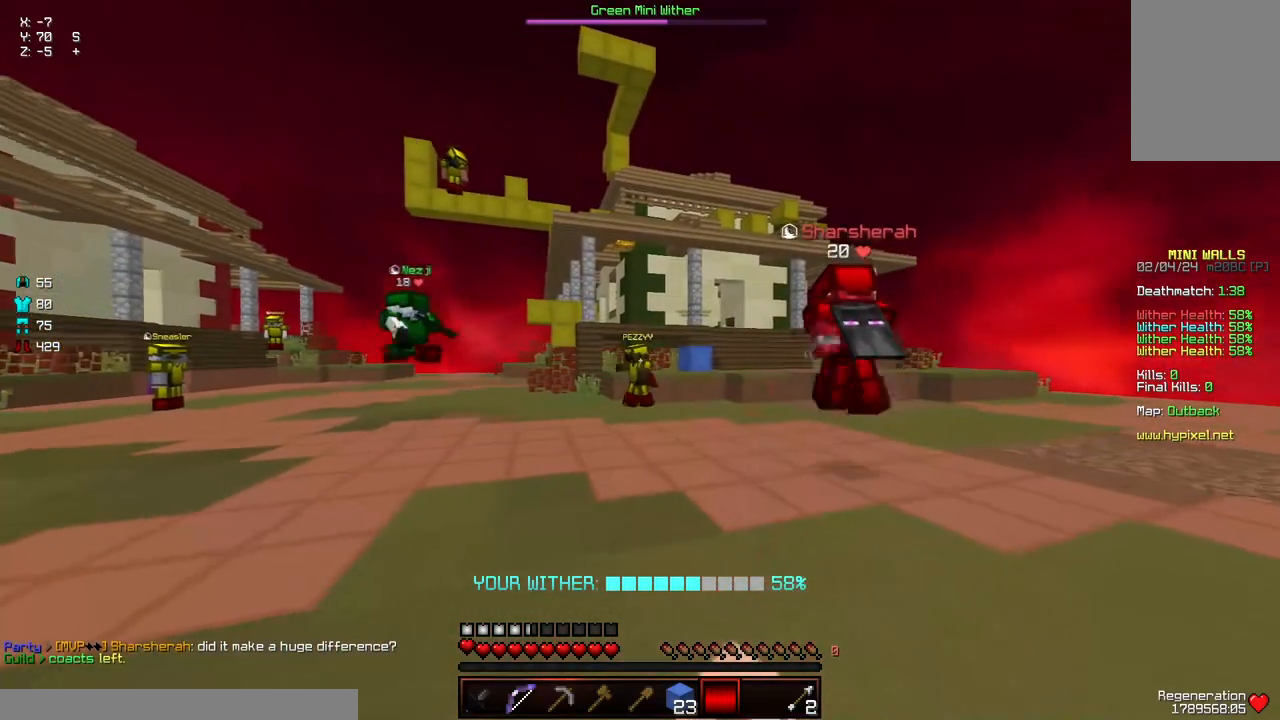
{"keys": ["a"], "mouse": ["left"], "events": [[67, "mouse_left", "up"], [117, "mouse_left", "down"], [217, "mouse_left", "up"], [217, "s", "down"], [267, "mouse_left", "down"], [367, "mouse_left", "up"], [417, "s", "up"], [484, "mouse_left", "down"]]}
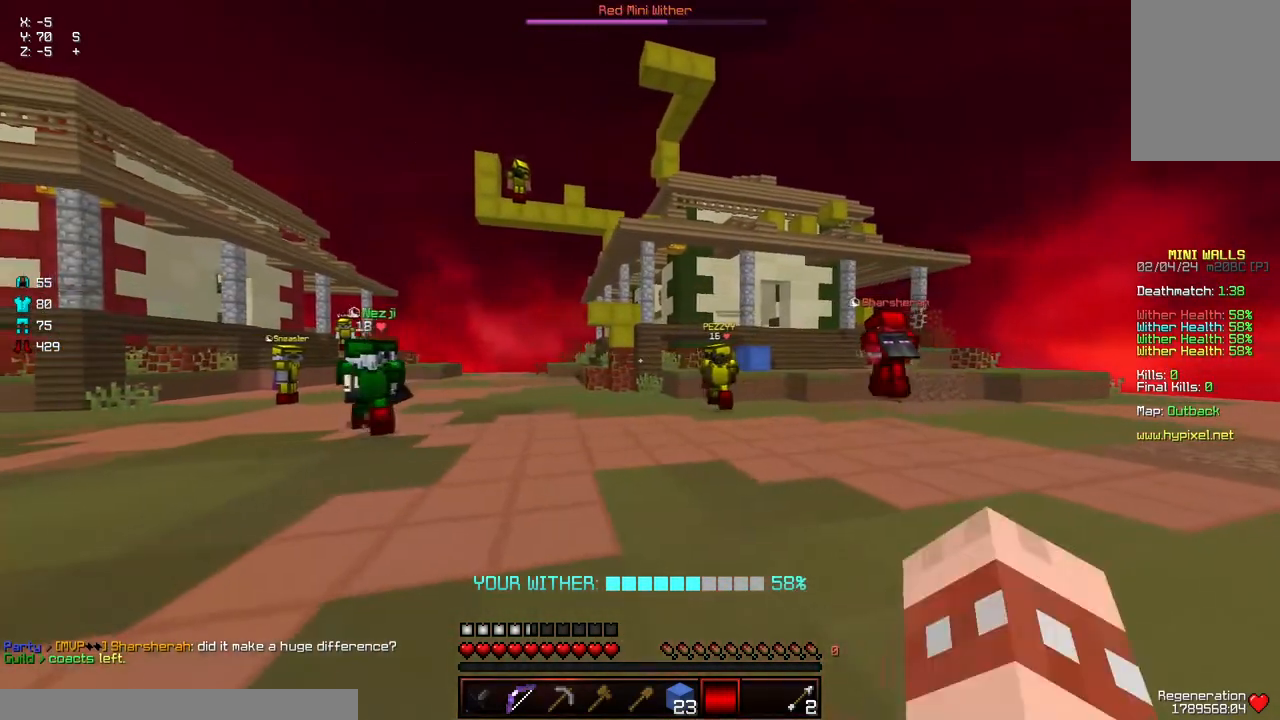
{"keys": [], "mouse": ["left"], "events": [[84, "a", "up"], [84, "mouse_left", "up"], [184, "mouse_left", "down"], [234, "mouse_left", "up"], [284, "d", "down"], [284, "mouse_left", "down"], [334, "s", "down"], [384, "mouse_left", "up"], [500, "d", "up"], [500, "mouse_left", "down"], [500, "s", "up"]]}
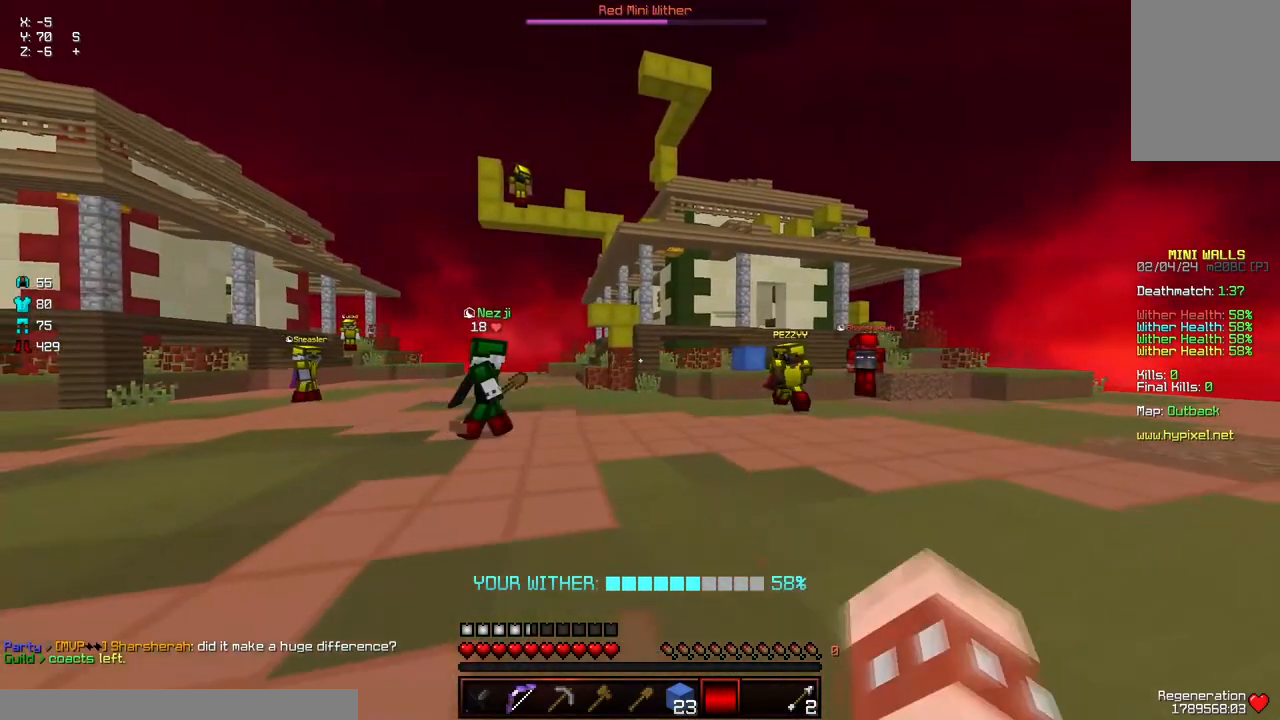
{"keys": [], "mouse": ["left"], "events": [[50, "mouse_left", "up"], [150, "mouse_left", "down"], [250, "mouse_left", "up"], [300, "d", "down"], [300, "mouse_left", "down"], [300, "w", "down"], [400, "mouse_left", "up"], [400, "w", "up"], [450, "d", "up"], [450, "mouse_left", "down"]]}
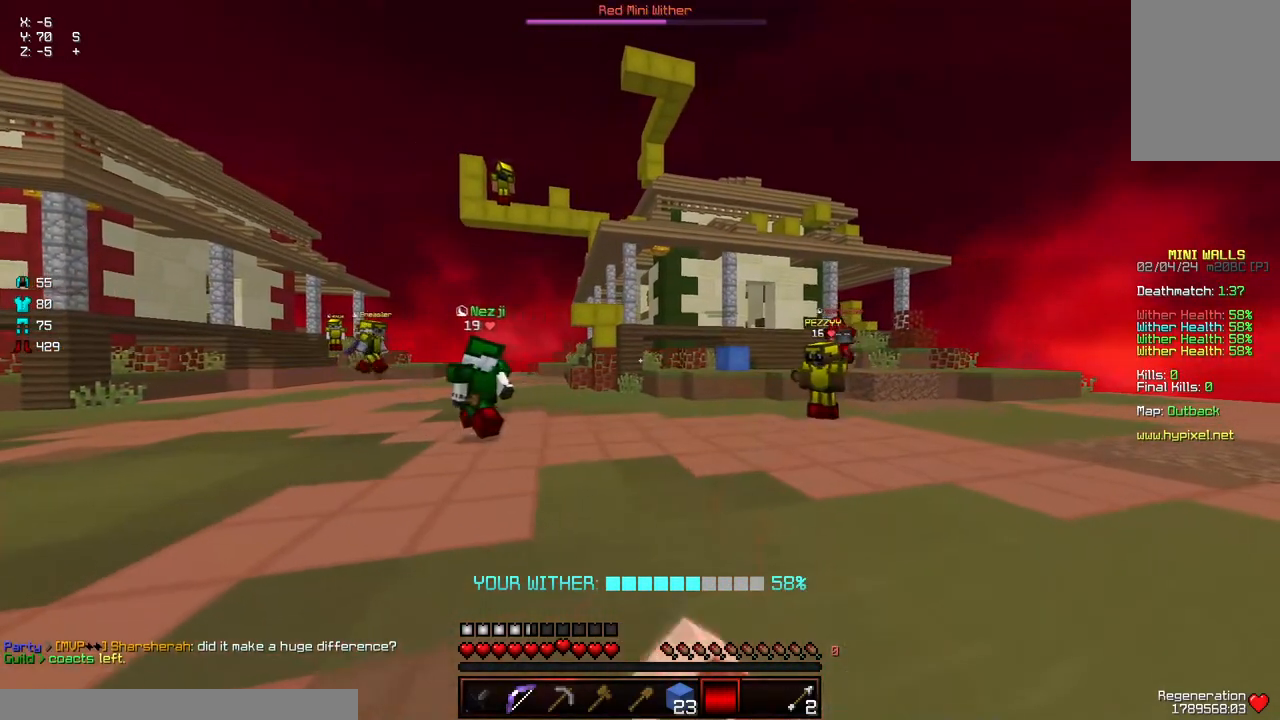
{"keys": ["d", "s"], "mouse": ["left"], "events": [[50, "a", "down"], [50, "mouse_left", "up"], [100, "d", "down"], [100, "mouse_left", "down"], [100, "s", "down"], [217, "mouse_left", "up"], [267, "d", "up"], [267, "mouse_left", "down"], [267, "s", "up"], [367, "a", "up"], [367, "mouse_left", "up"], [417, "d", "down"], [417, "mouse_left", "down"], [417, "s", "down"]]}
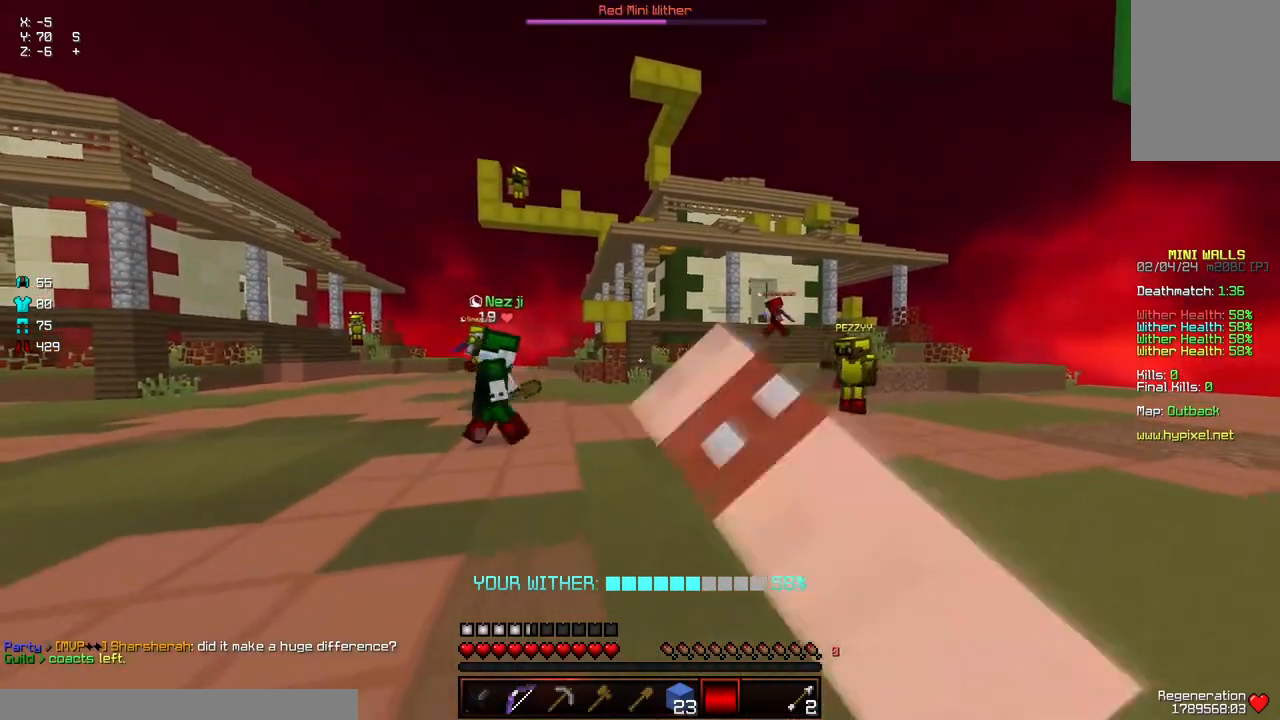
{"keys": [], "mouse": [], "events": [[17, "mouse_left", "up"], [117, "mouse_left", "down"], [167, "mouse_left", "up"], [334, "d", "up"], [334, "s", "up"]]}
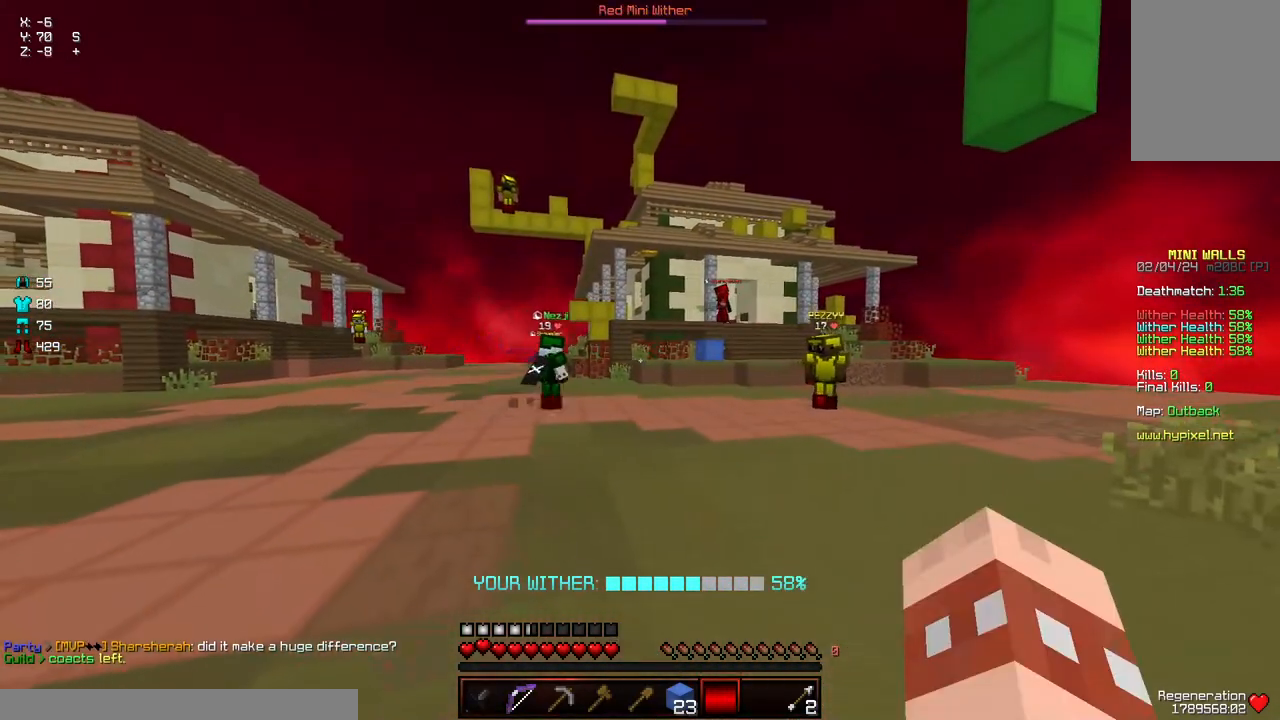
{"keys": ["a"], "mouse": [], "events": [[134, "d", "down"], [134, "w", "down"], [250, "d", "up"], [250, "mouse_left", "down"], [250, "w", "up"], [300, "a", "down"], [300, "mouse_left", "up"], [400, "mouse_left", "down"], [450, "mouse_left", "up"]]}
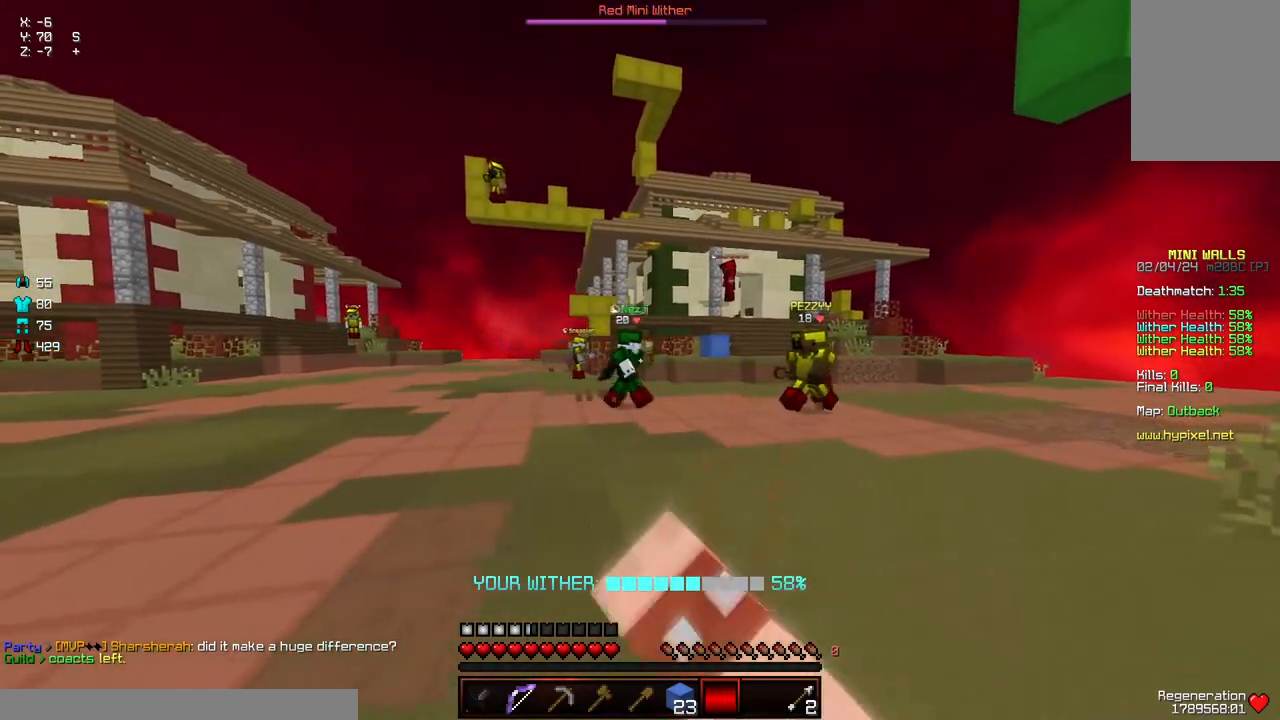
{"keys": [], "mouse": [], "events": [[50, "d", "down"], [50, "mouse_left", "down"], [100, "a", "up"], [150, "mouse_left", "up"], [200, "d", "up"], [200, "mouse_left", "down"], [250, "mouse_left", "up"], [367, "mouse_left", "down"], [417, "mouse_left", "up"]]}
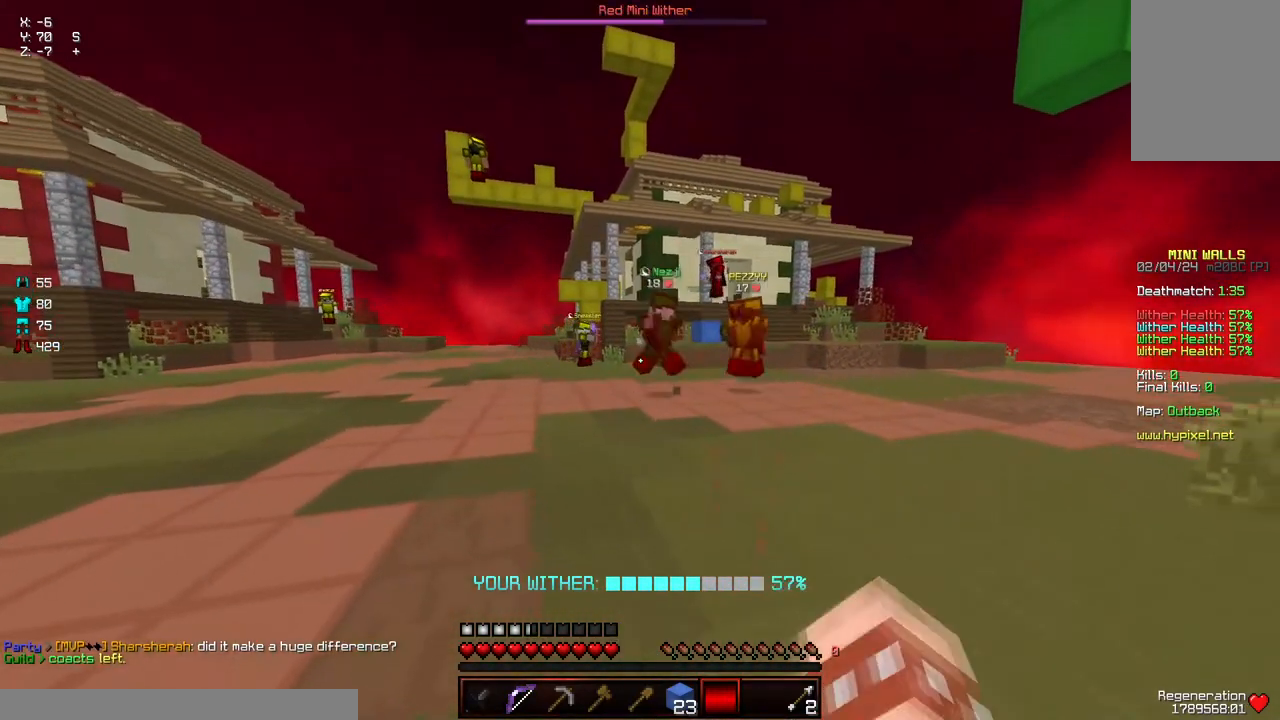
{"keys": ["a"], "mouse": [], "events": [[17, "mouse_left", "down"], [67, "mouse_left", "up"], [117, "mouse_left", "down"], [217, "mouse_left", "up"], [267, "mouse_left", "down"], [317, "mouse_left", "up"], [434, "a", "down"], [434, "mouse_left", "down"], [484, "mouse_left", "up"]]}
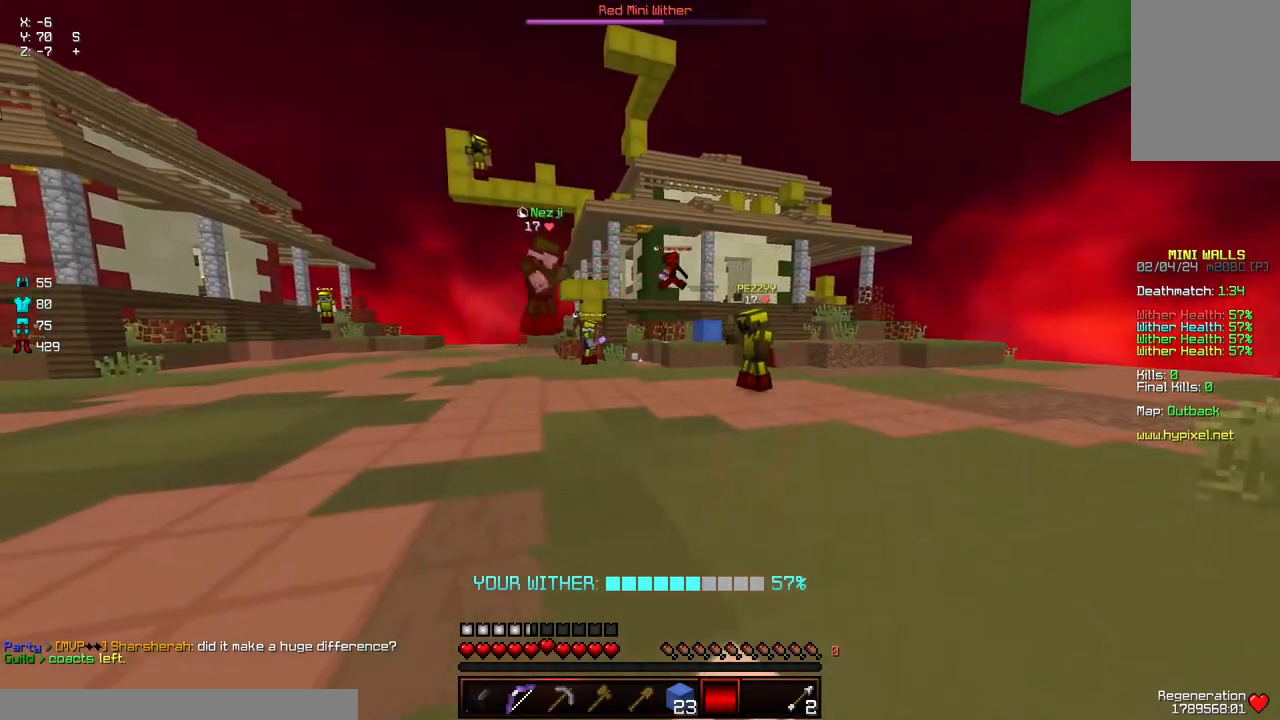
{"keys": [], "mouse": ["left"], "events": [[84, "mouse_left", "down"], [134, "mouse_left", "up"], [184, "a", "up"], [234, "mouse_left", "down"], [284, "mouse_left", "up"], [334, "mouse_left", "down"], [450, "mouse_left", "up"], [500, "mouse_left", "down"]]}
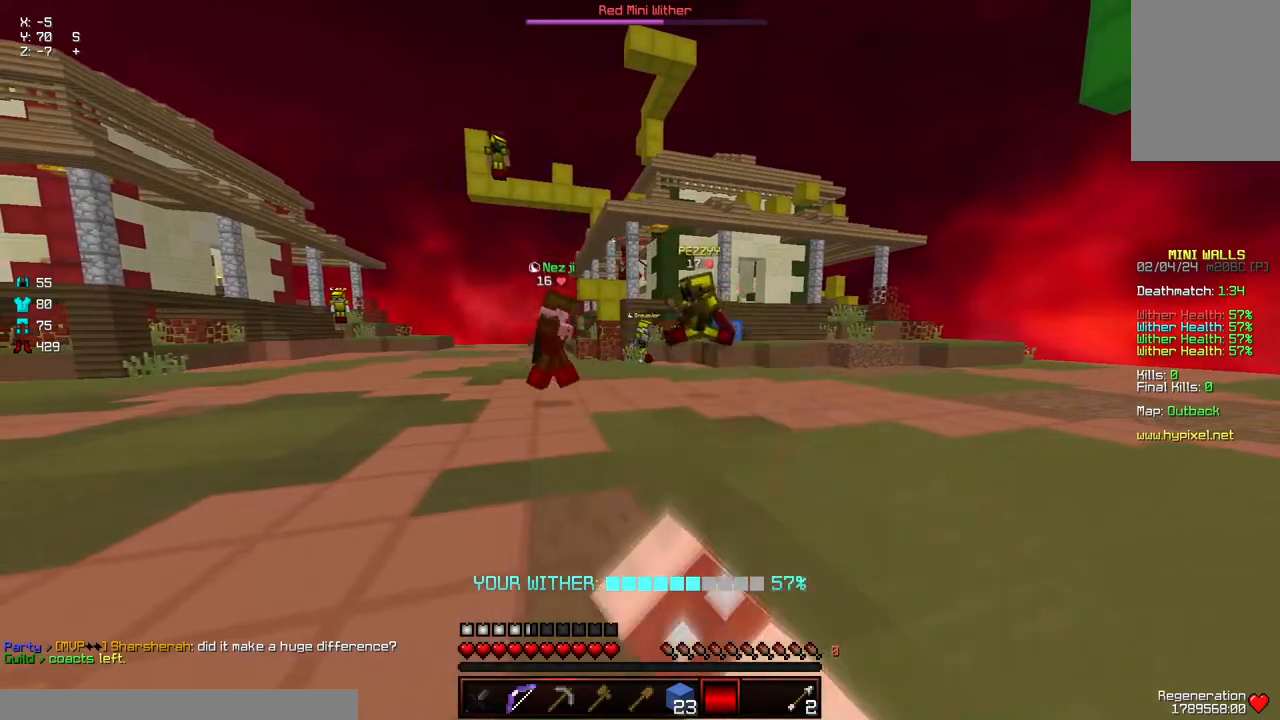
{"keys": ["a"], "mouse": ["left"], "events": [[100, "mouse_left", "up"], [150, "mouse_left", "down"], [250, "a", "down"], [250, "mouse_left", "up"], [300, "mouse_left", "down"], [400, "mouse_left", "up"], [467, "mouse_left", "down"]]}
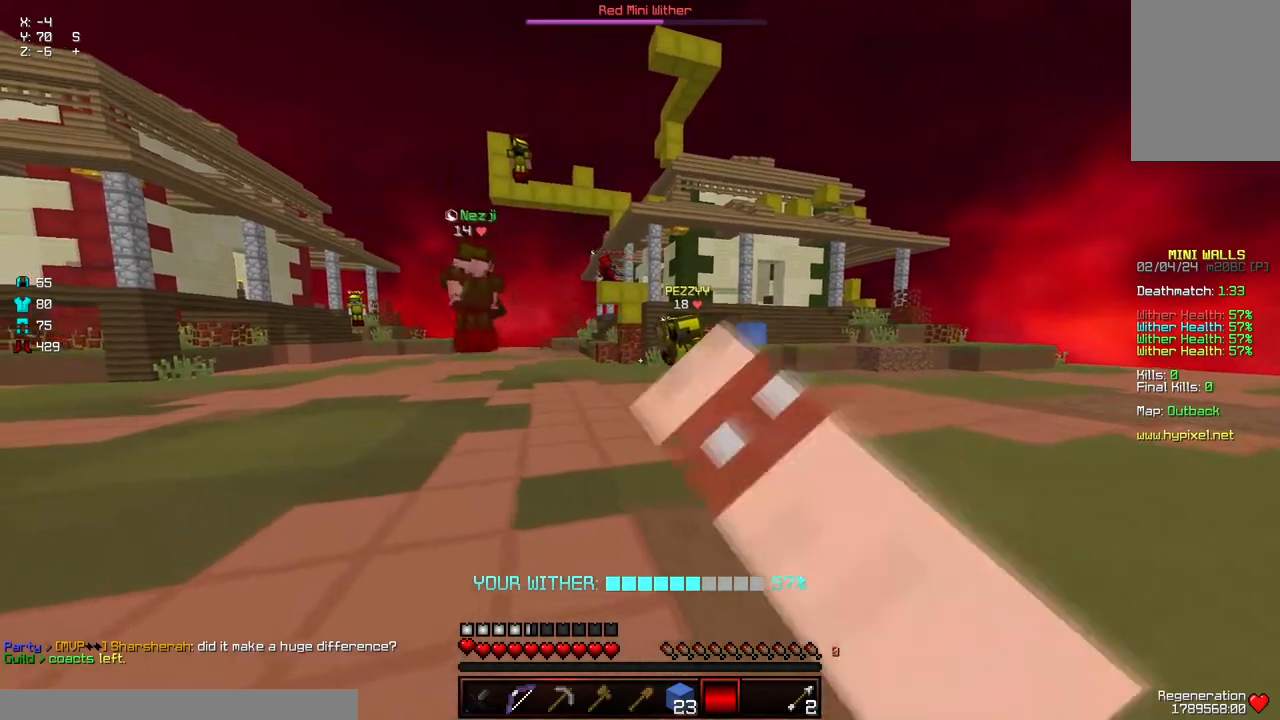
{"keys": ["a", "s"], "mouse": [], "events": [[17, "mouse_left", "up"], [117, "mouse_left", "down"], [167, "mouse_left", "up"], [267, "s", "down"]]}
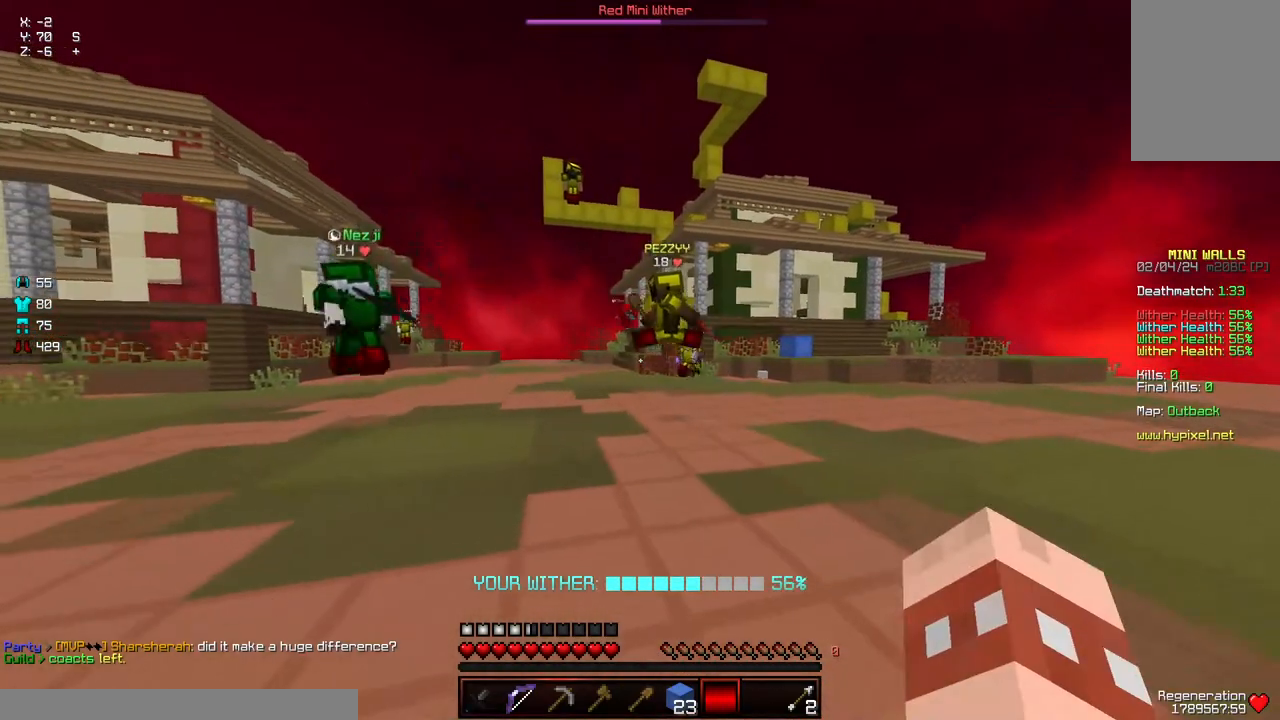
{"keys": ["a"], "mouse": [], "events": [[84, "s", "up"], [134, "mouse_left", "down"], [234, "mouse_left", "up"], [334, "mouse_left", "down"], [434, "mouse_left", "up"]]}
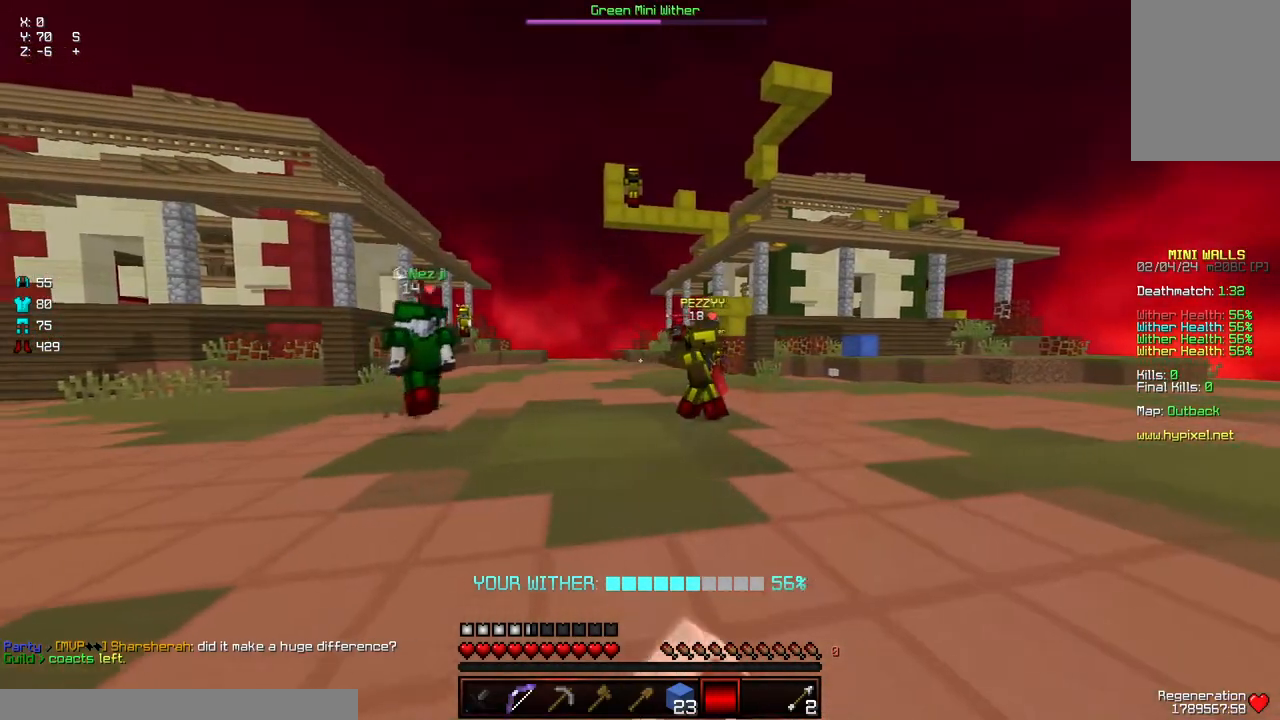
{"keys": [], "mouse": [], "events": [[100, "mouse_left", "down"], [150, "a", "up"], [200, "mouse_left", "up"], [300, "mouse_left", "down"], [350, "mouse_left", "up"], [450, "mouse_left", "down"], [500, "mouse_left", "up"]]}
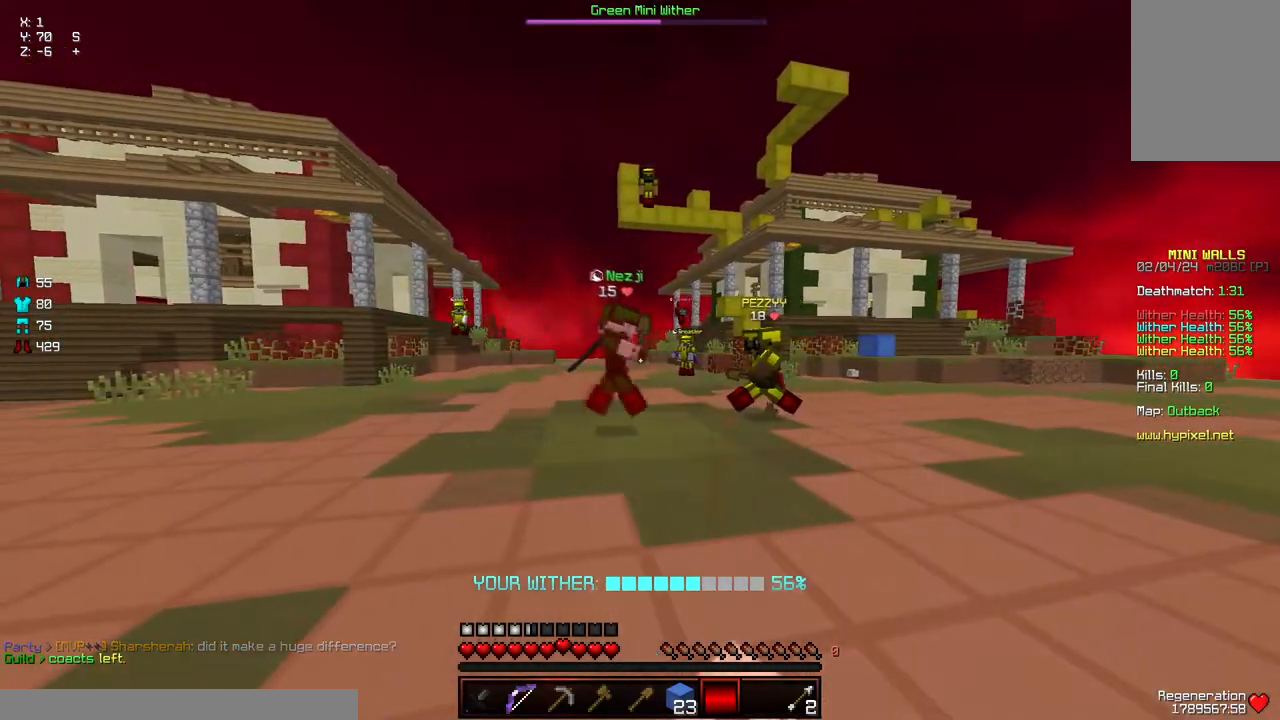
{"keys": [], "mouse": [], "events": [[117, "mouse_left", "down"], [167, "mouse_left", "up"], [267, "mouse_left", "down"], [317, "mouse_left", "up"], [417, "mouse_left", "down"], [467, "mouse_left", "up"]]}
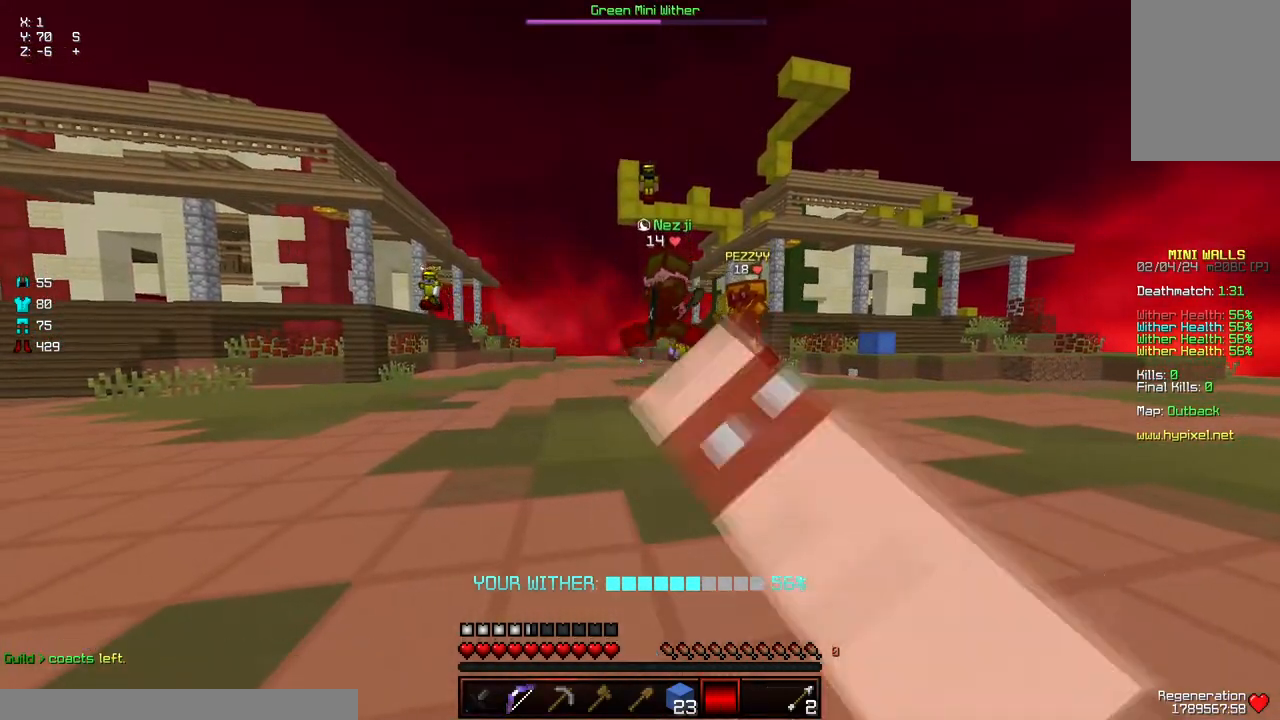
{"keys": [], "mouse": ["left"], "events": [[67, "mouse_left", "down"], [134, "mouse_left", "up"], [234, "mouse_left", "down"], [284, "mouse_left", "up"], [384, "mouse_left", "down"], [434, "mouse_left", "up"], [484, "mouse_left", "down"]]}
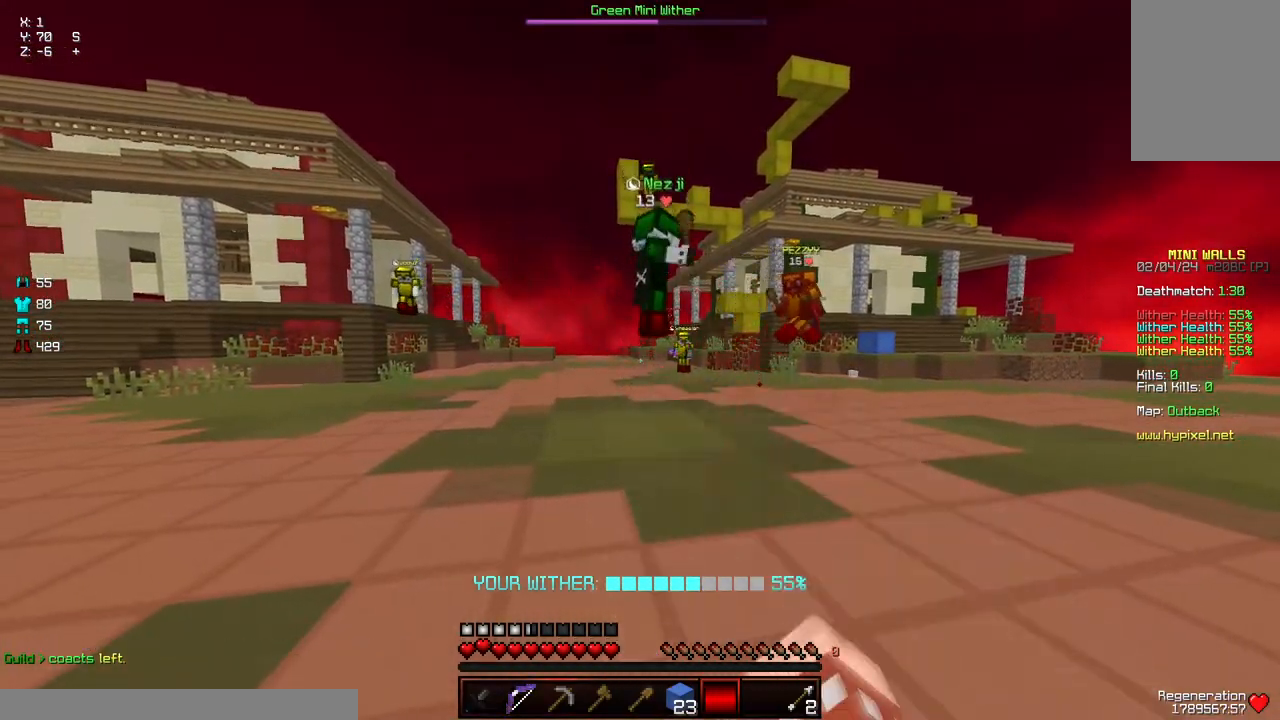
{"keys": ["d", "w"], "mouse": [], "events": [[84, "mouse_left", "up"], [184, "mouse_left", "down"], [250, "mouse_left", "up"], [400, "d", "down"], [400, "mouse_left", "down"], [450, "w", "down"], [500, "mouse_left", "up"]]}
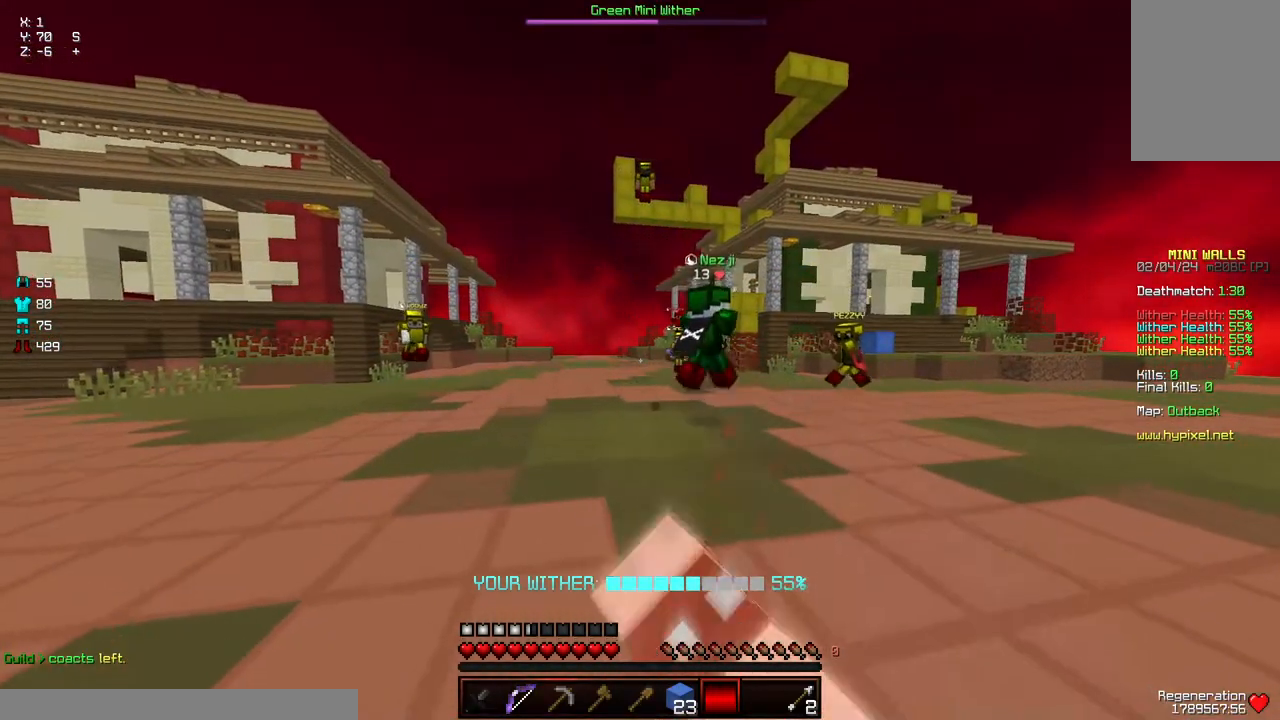
{"keys": [], "mouse": [], "events": [[50, "mouse_left", "down"], [50, "w", "up"], [100, "d", "up"], [150, "mouse_left", "up"], [267, "mouse_left", "down"], [317, "mouse_left", "up"], [417, "mouse_left", "down"], [467, "mouse_left", "up"]]}
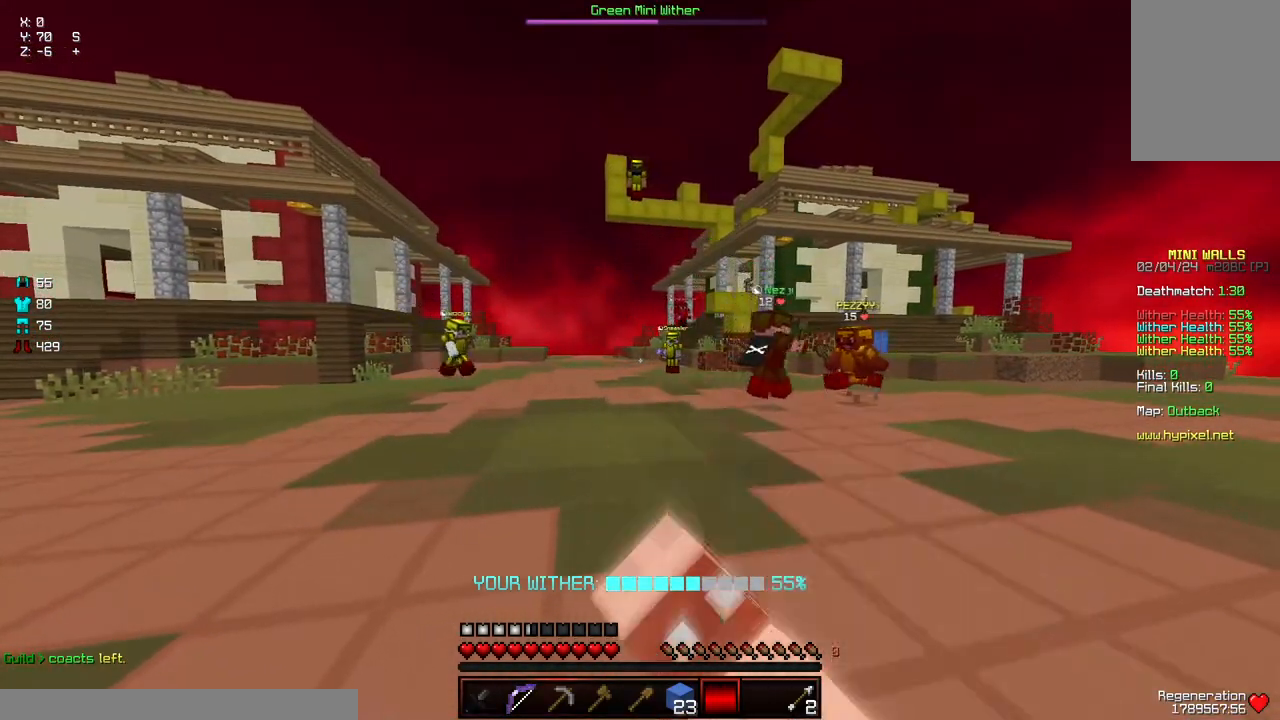
{"keys": [], "mouse": [], "events": [[67, "mouse_left", "down"], [117, "mouse_left", "up"], [217, "mouse_left", "down"], [267, "mouse_left", "up"], [384, "mouse_left", "down"], [484, "mouse_left", "up"]]}
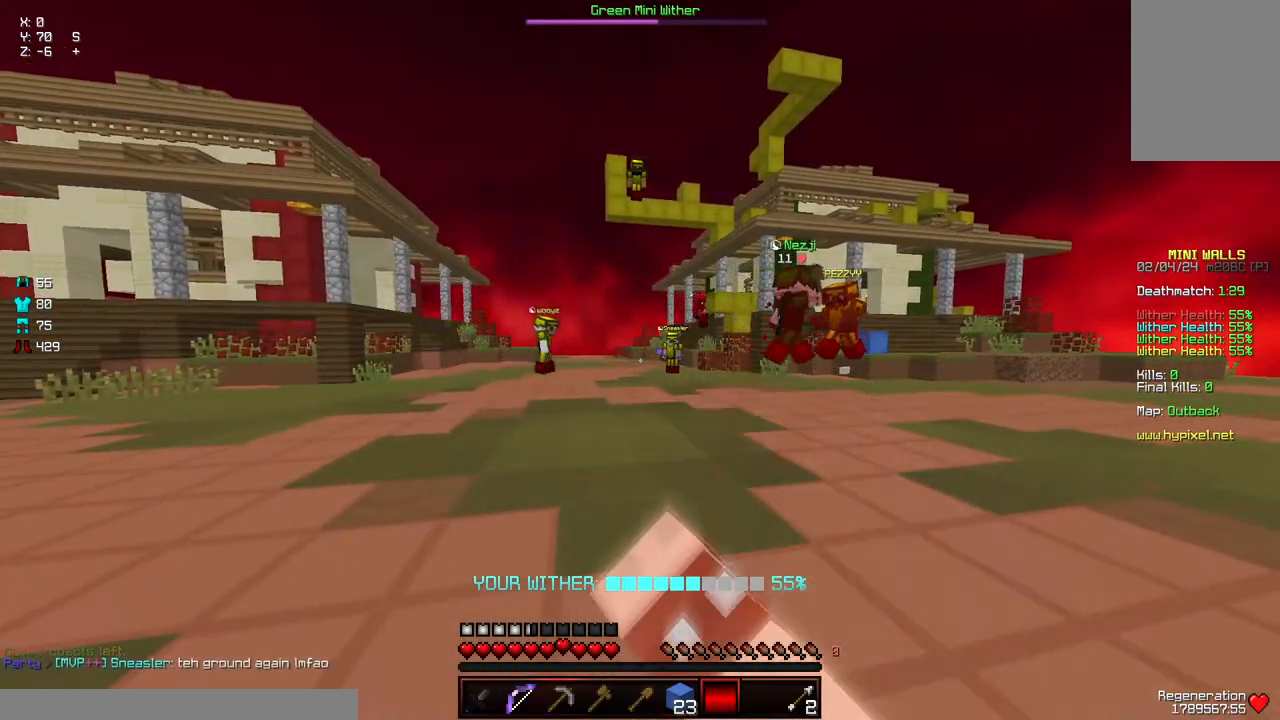
{"keys": ["d", "s"], "mouse": [], "events": [[34, "mouse_left", "down"], [134, "d", "down"], [134, "mouse_left", "up"], [134, "w", "down"], [184, "mouse_left", "down"], [250, "w", "up"], [300, "d", "up"], [300, "mouse_left", "up"], [350, "mouse_left", "down"], [400, "d", "down"], [400, "s", "down"], [450, "mouse_left", "up"]]}
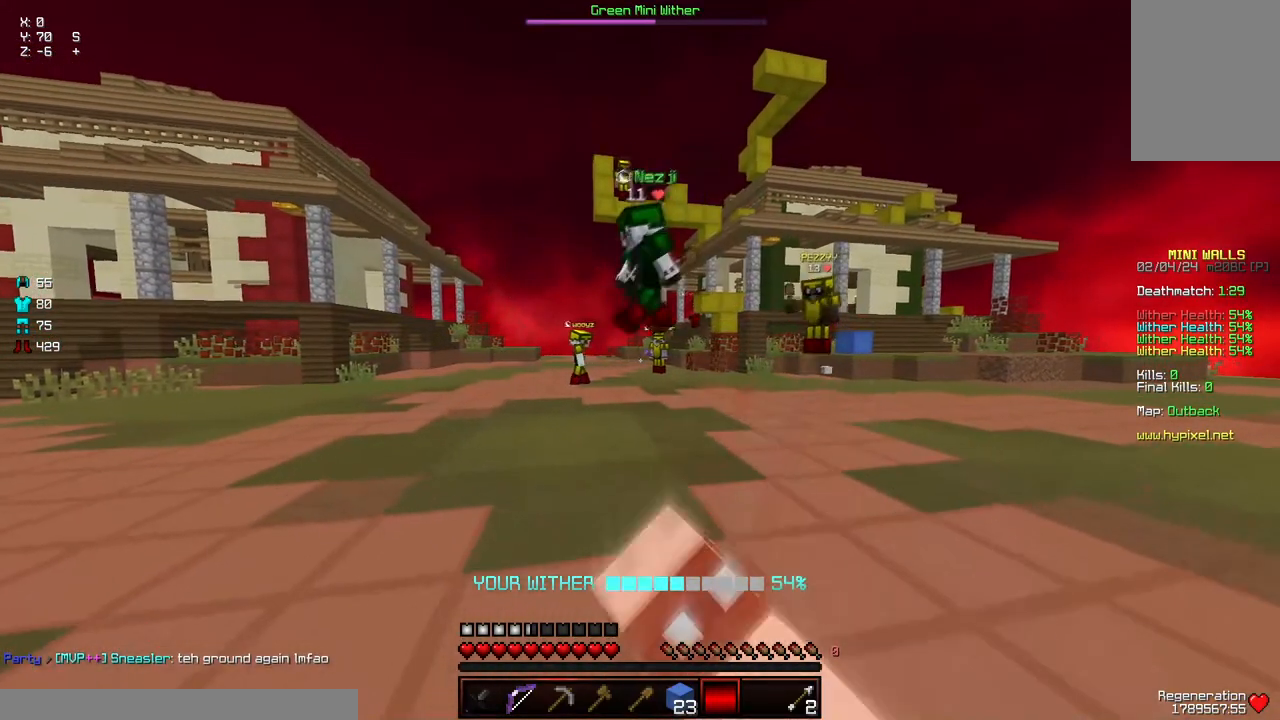
{"keys": [], "mouse": [], "events": [[50, "mouse_left", "down"], [100, "mouse_left", "up"], [467, "d", "up"], [467, "s", "up"]]}
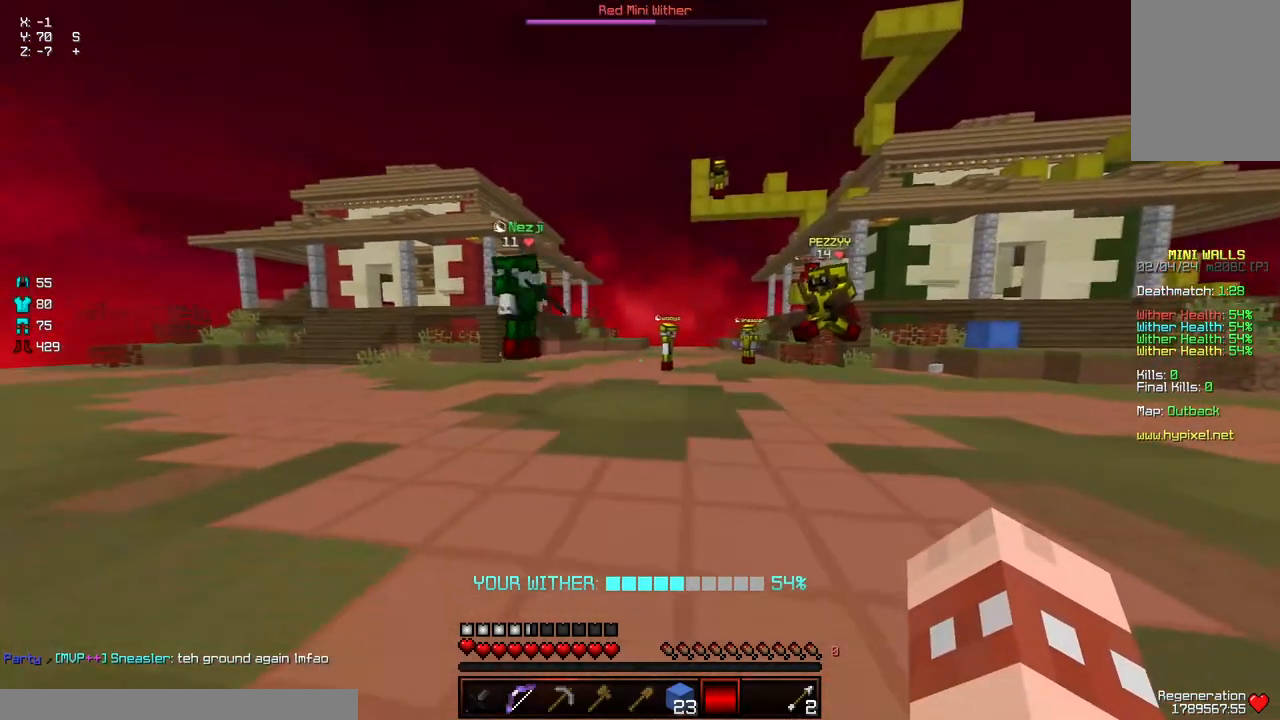
{"keys": [], "mouse": [], "events": [[17, "a", "down"], [117, "mouse_left", "down"], [167, "s", "down"], [217, "mouse_left", "up"], [334, "s", "up"], [484, "a", "up"]]}
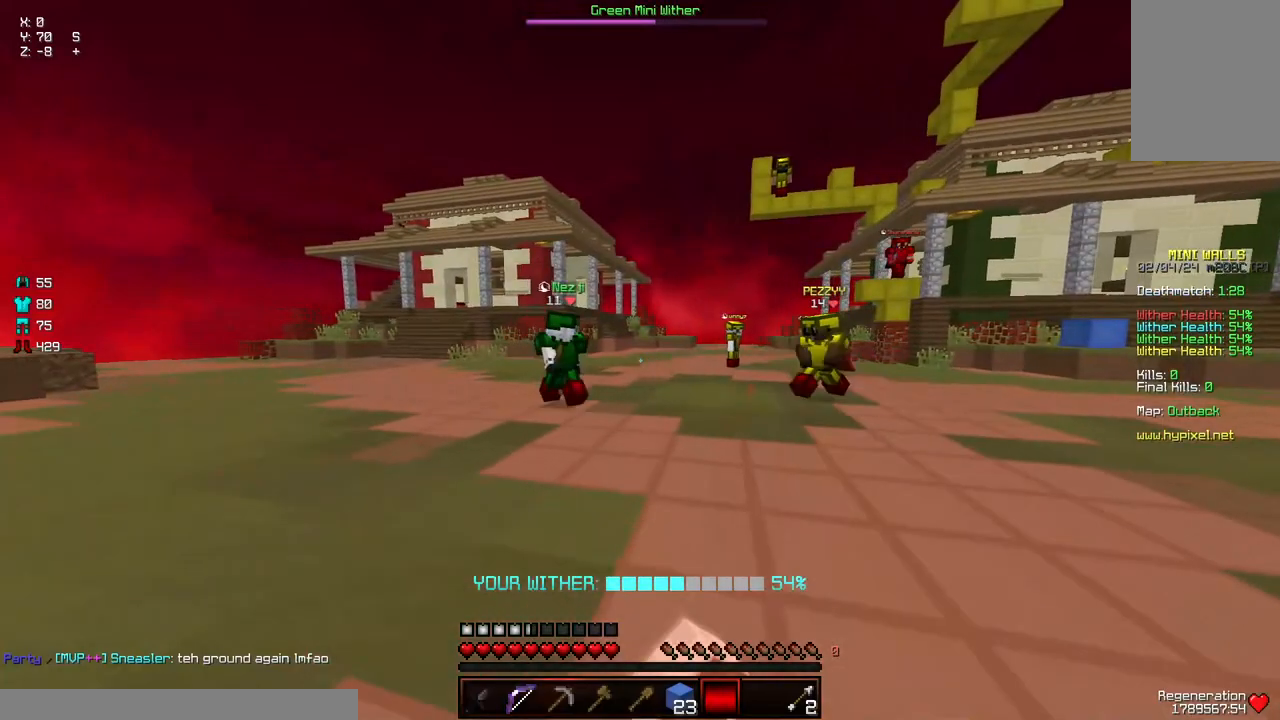
{"keys": ["d", "s"], "mouse": [], "events": [[184, "a", "down"], [234, "s", "down"], [300, "d", "down"], [350, "a", "up"]]}
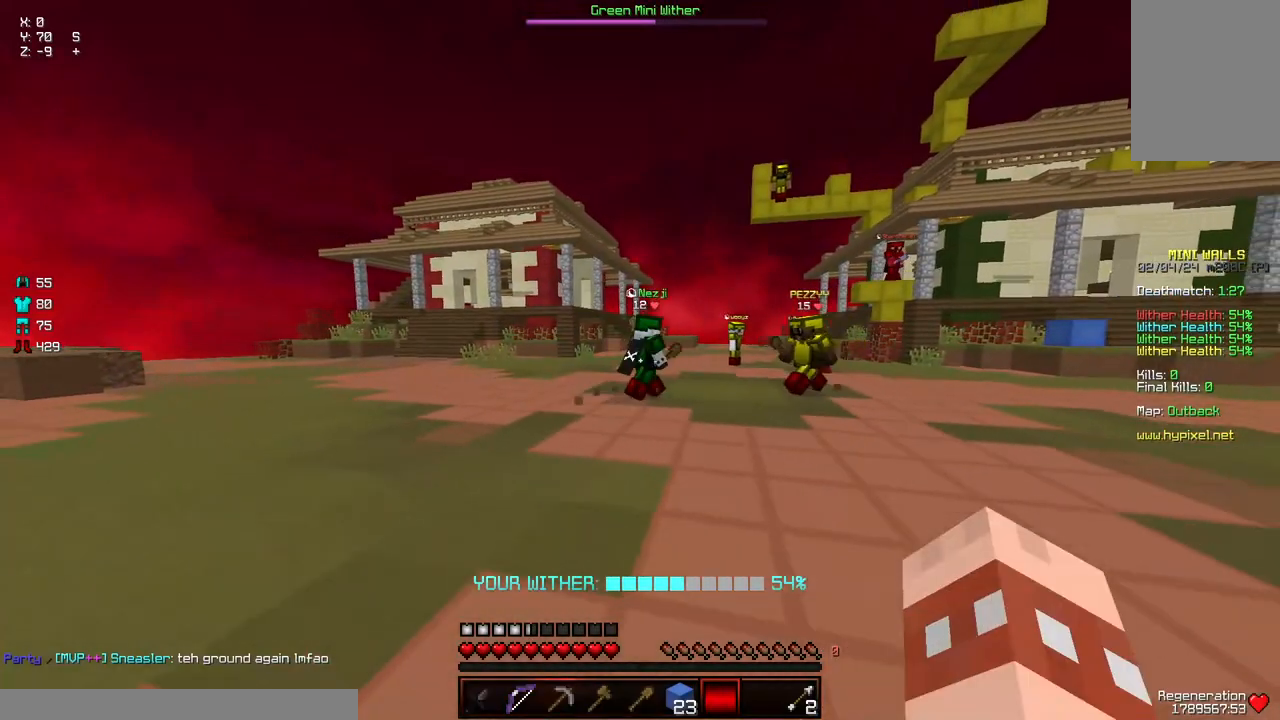
{"keys": [], "mouse": [], "events": [[200, "s", "up"], [250, "d", "up"]]}